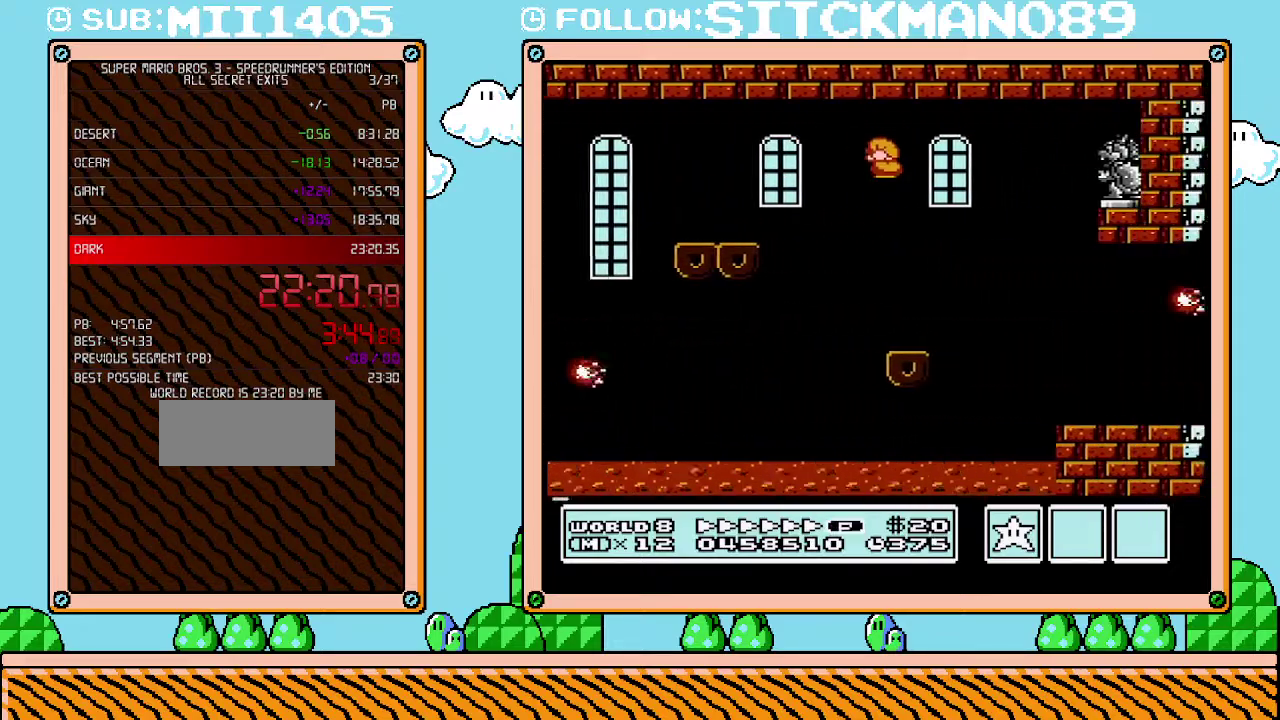
Gameplay with a controller (Nintendo layout); each line is a JSON object with the inputs held at the frame after it. "events" lists button and stick changes between this image and that frame as [ms after this image, input, new state], when the widget could be followed in between. Not read: L3 R3.
{"buttons": ["B", "DPAD_RIGHT"], "events": [[67, "DPAD_LEFT", "up"], [167, "DPAD_RIGHT", "down"]]}
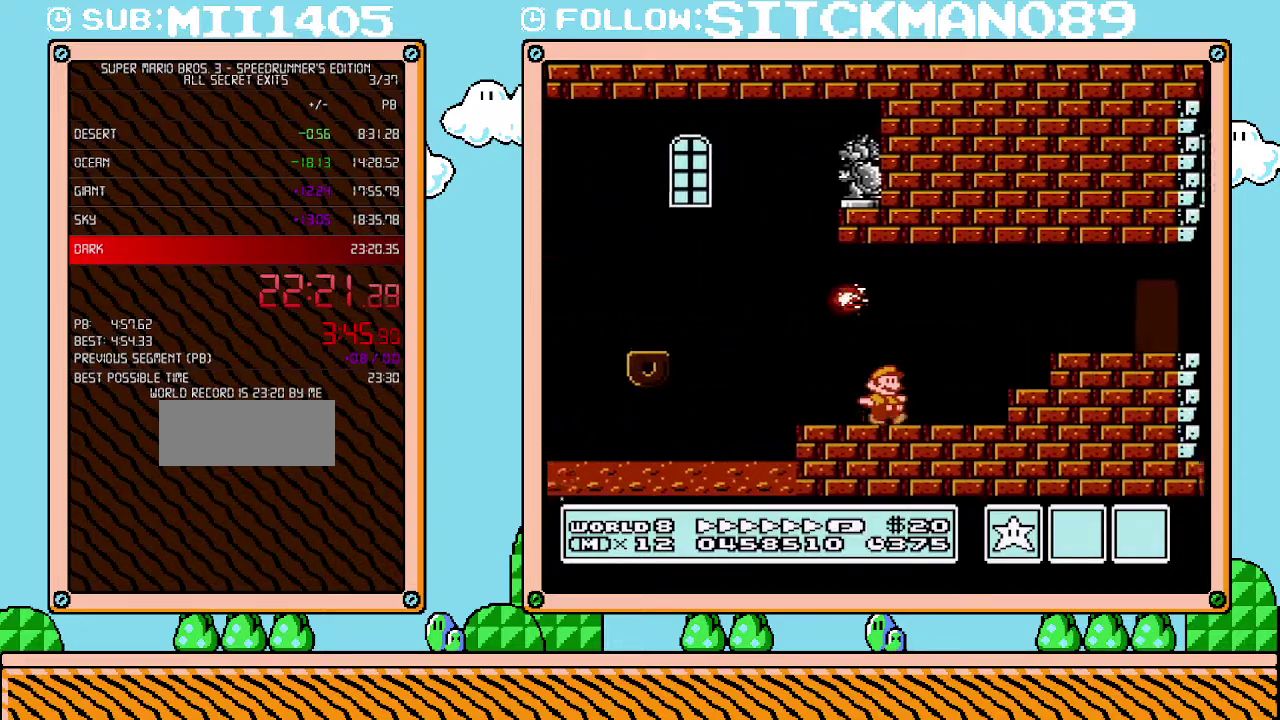
{"buttons": ["B"], "events": [[133, "A", "down"], [233, "A", "up"], [467, "DPAD_RIGHT", "up"]]}
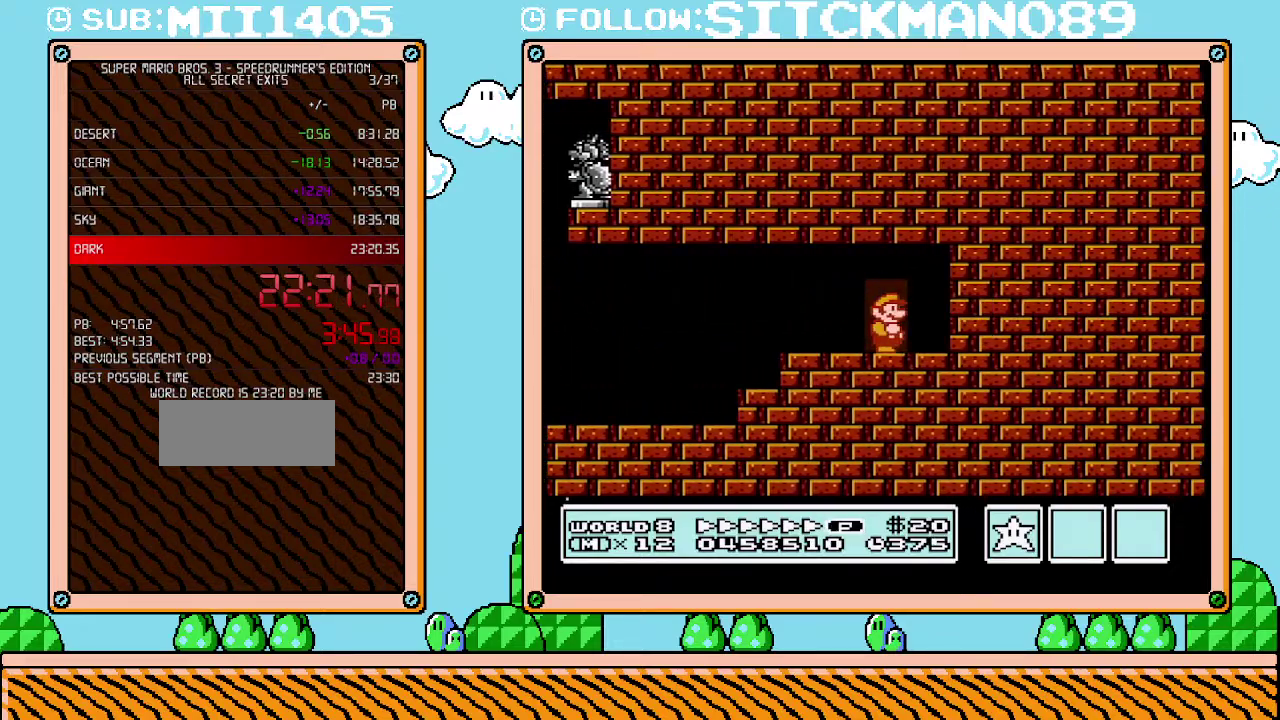
{"buttons": ["B"], "events": [[67, "DPAD_UP", "down"], [200, "DPAD_UP", "up"]]}
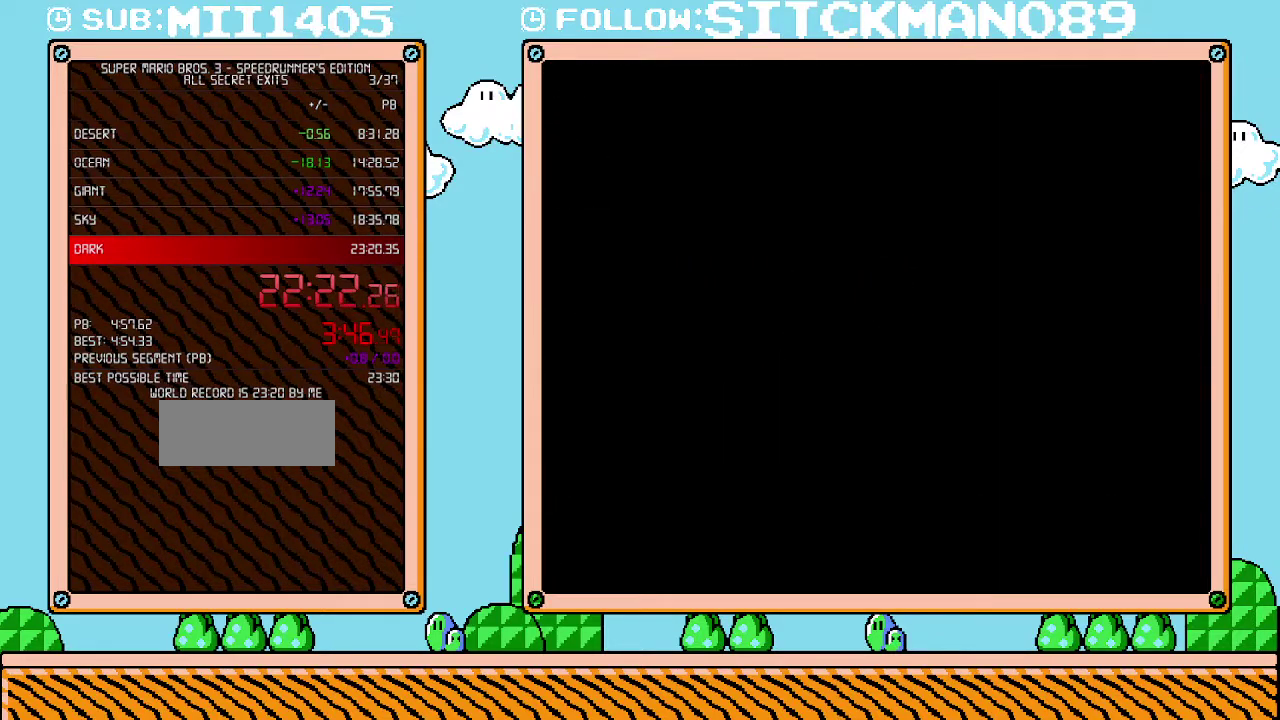
{"buttons": ["B", "DPAD_RIGHT"], "events": [[350, "DPAD_RIGHT", "down"]]}
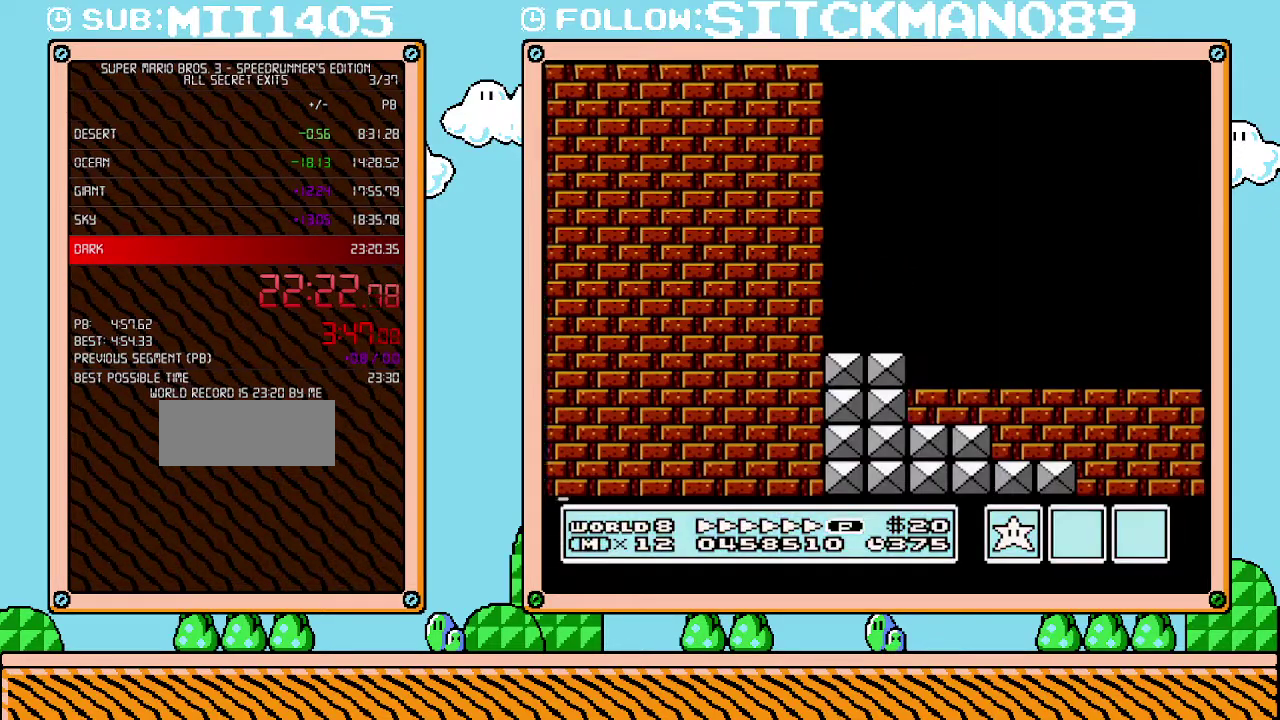
{"buttons": ["B", "DPAD_RIGHT"], "events": [[350, "A", "down"], [483, "A", "up"]]}
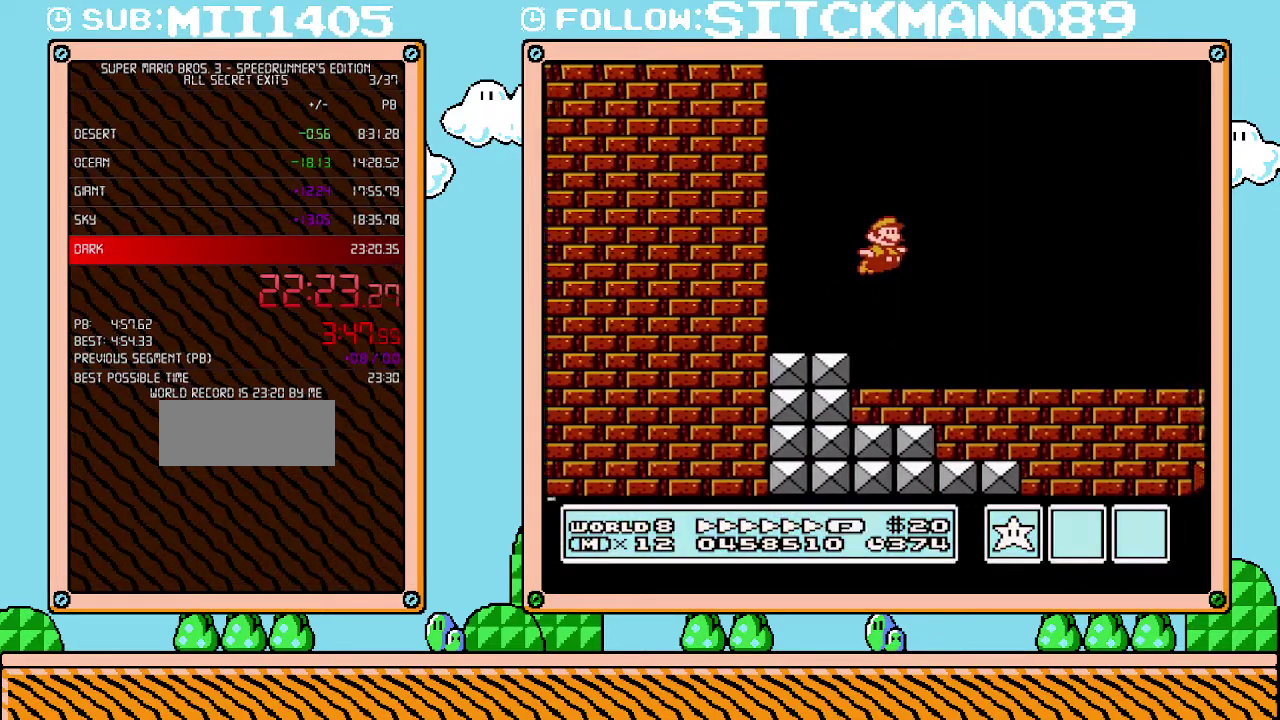
{"buttons": ["B", "DPAD_RIGHT"], "events": []}
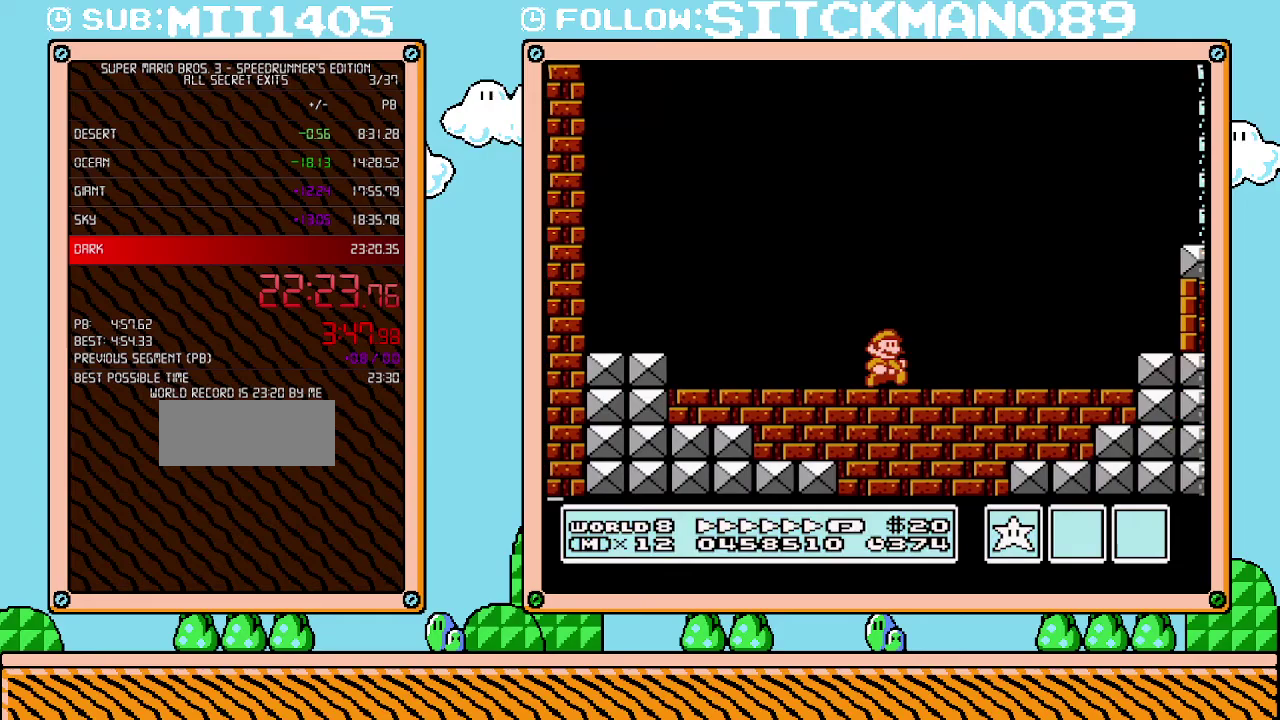
{"buttons": ["B"], "events": [[200, "DPAD_RIGHT", "up"]]}
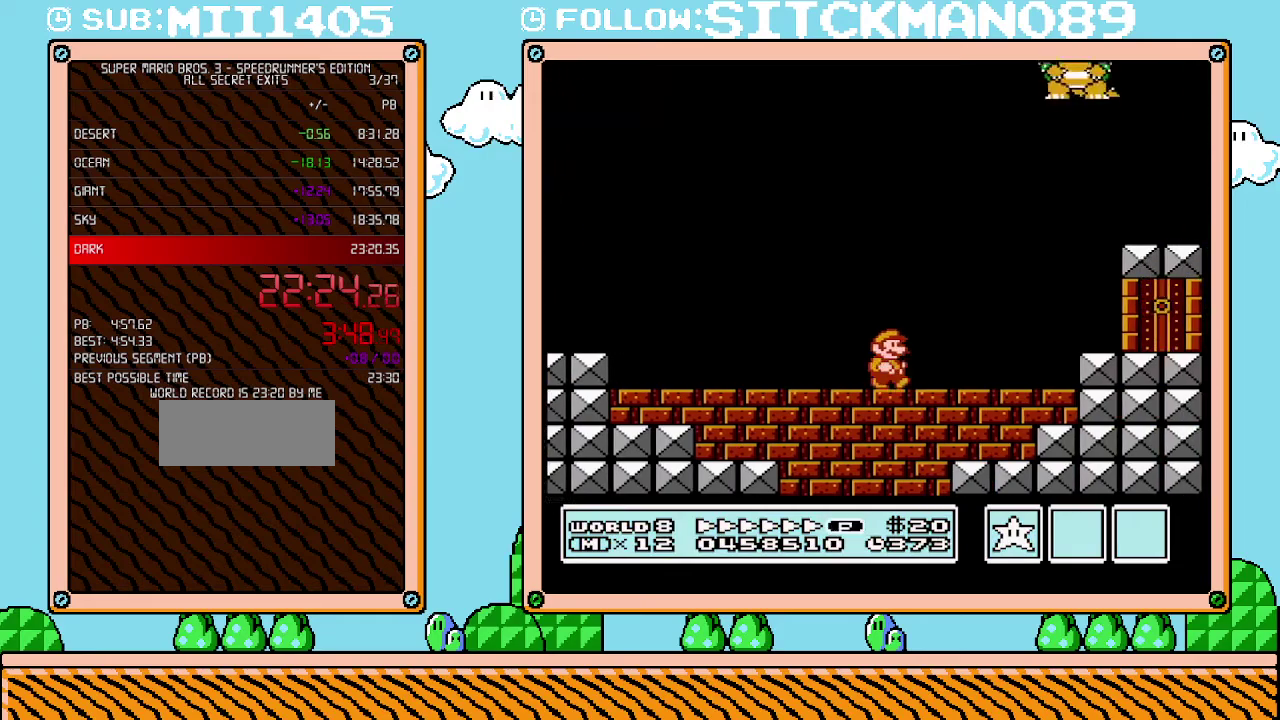
{"buttons": ["A", "DPAD_RIGHT"], "events": [[33, "DPAD_RIGHT", "down"], [450, "A", "down"], [467, "B", "up"]]}
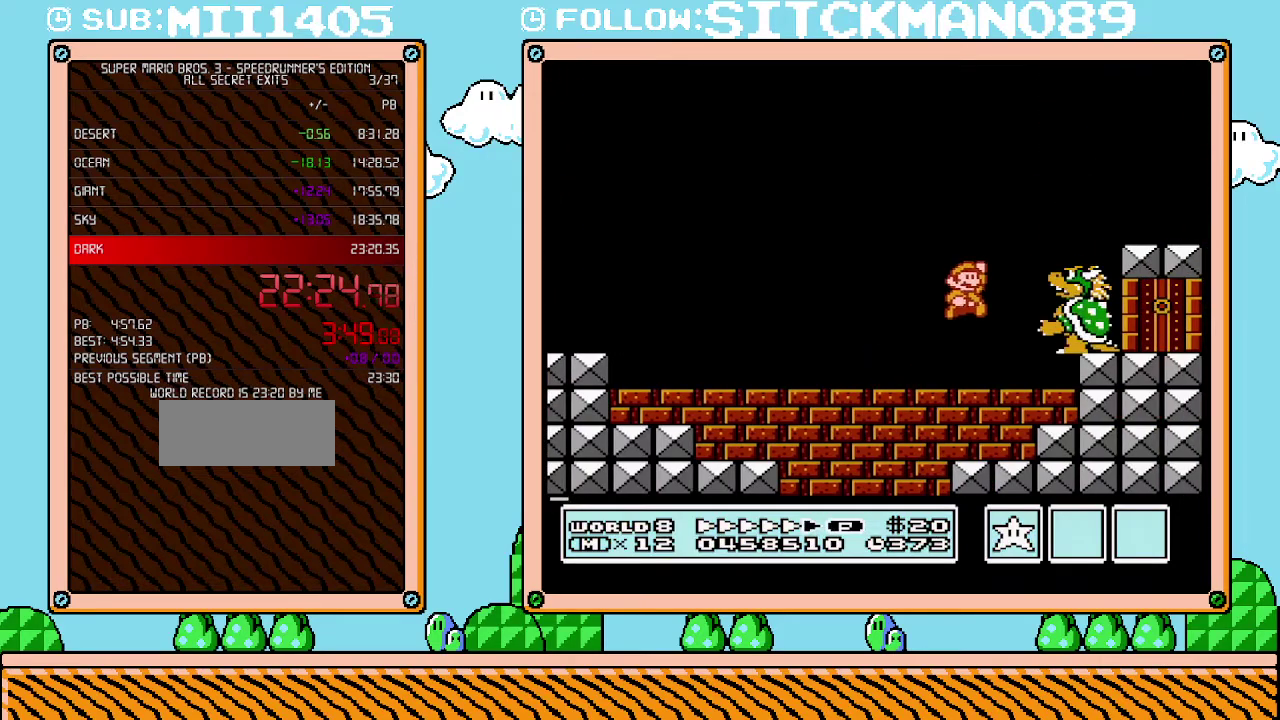
{"buttons": ["DPAD_LEFT"], "events": [[200, "B", "down"], [383, "A", "up"], [450, "B", "up"], [500, "DPAD_LEFT", "down"], [500, "DPAD_RIGHT", "up"]]}
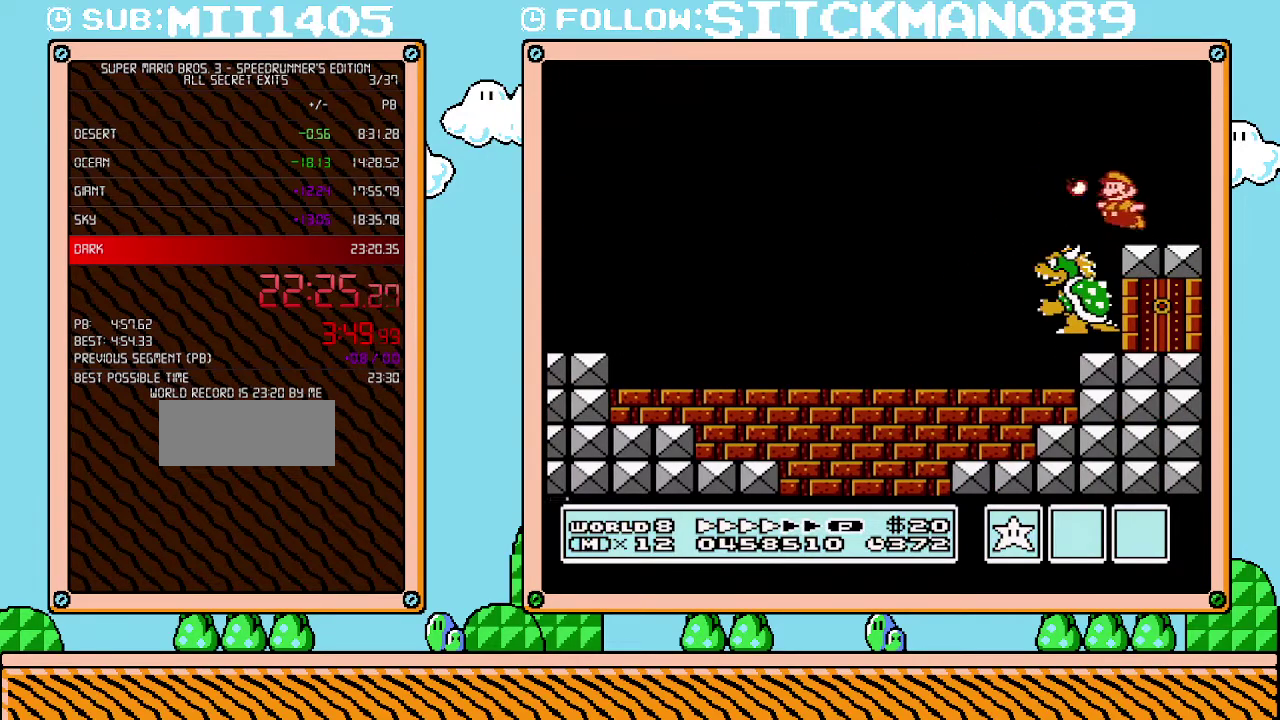
{"buttons": [], "events": [[33, "B", "down"], [383, "B", "up"], [450, "DPAD_LEFT", "up"]]}
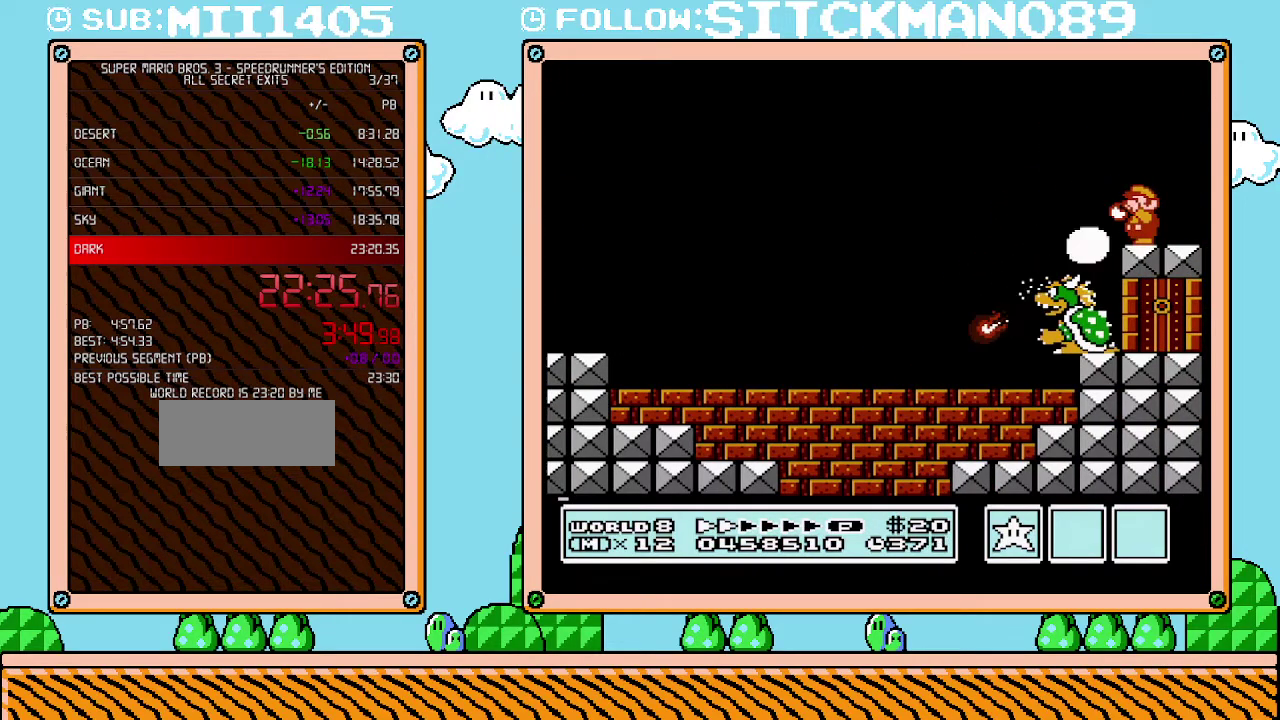
{"buttons": [], "events": [[133, "B", "down"], [233, "DPAD_LEFT", "down"], [283, "B", "up"], [317, "DPAD_LEFT", "up"], [350, "B", "down"], [417, "DPAD_LEFT", "down"], [467, "DPAD_LEFT", "up"], [500, "B", "up"]]}
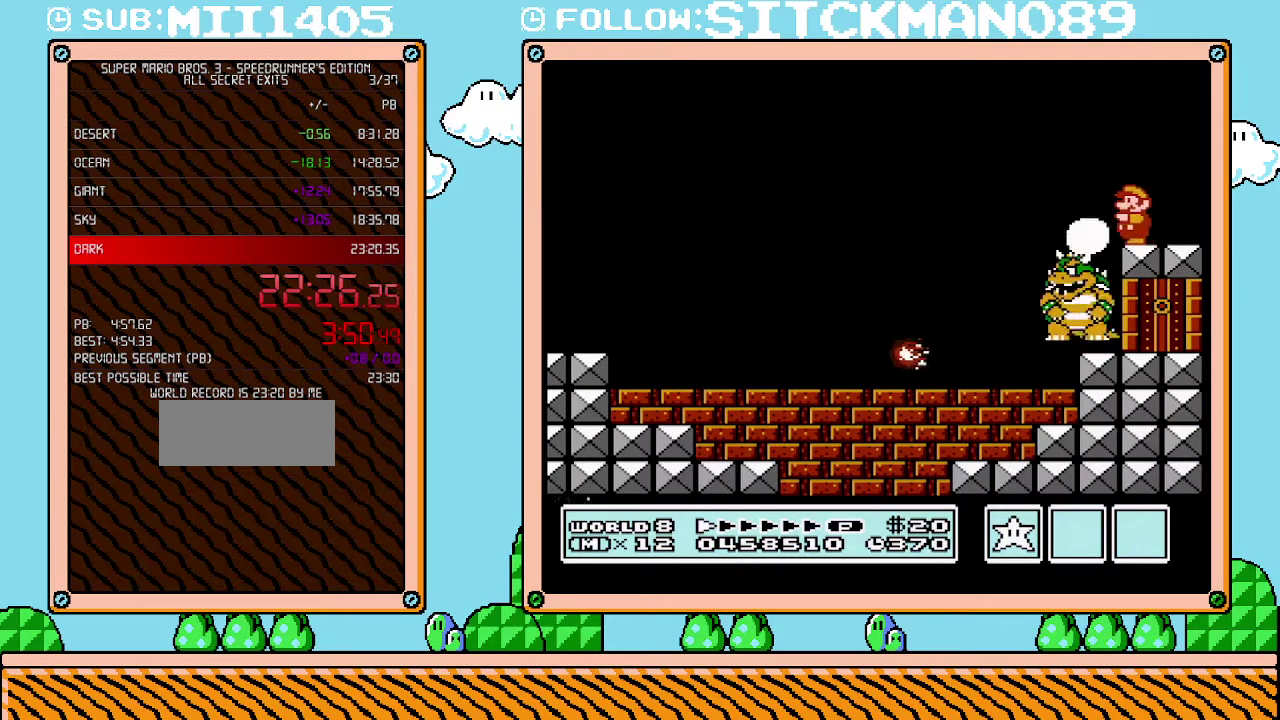
{"buttons": ["B"], "events": [[67, "B", "down"], [100, "B", "up"], [133, "DPAD_LEFT", "down"], [167, "B", "down"], [200, "DPAD_LEFT", "up"], [233, "B", "up"], [283, "B", "down"], [317, "B", "up"], [350, "DPAD_LEFT", "down"], [383, "B", "down"], [417, "DPAD_LEFT", "up"], [450, "B", "up"], [500, "B", "down"]]}
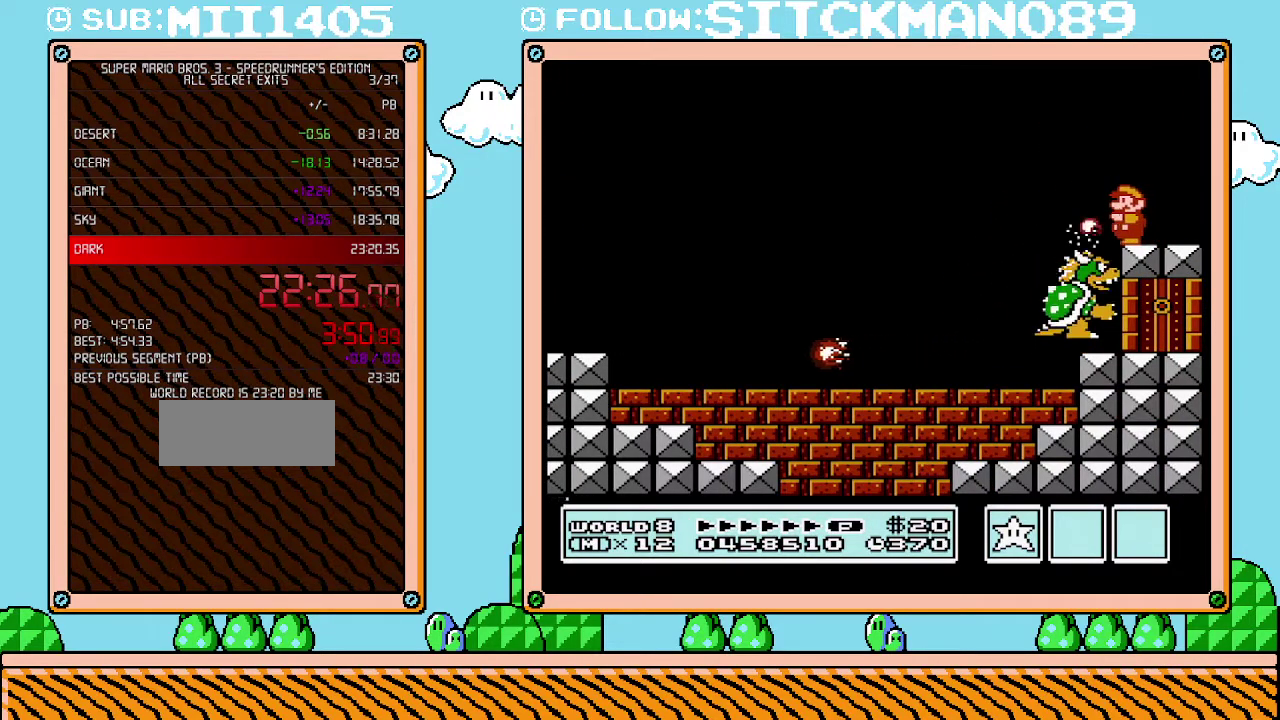
{"buttons": [], "events": [[33, "B", "up"], [67, "DPAD_LEFT", "down"], [100, "B", "down"], [133, "DPAD_LEFT", "up"], [167, "B", "up"], [233, "B", "down"], [250, "B", "up"], [317, "B", "down"], [350, "B", "up"], [417, "B", "down"], [467, "B", "up"]]}
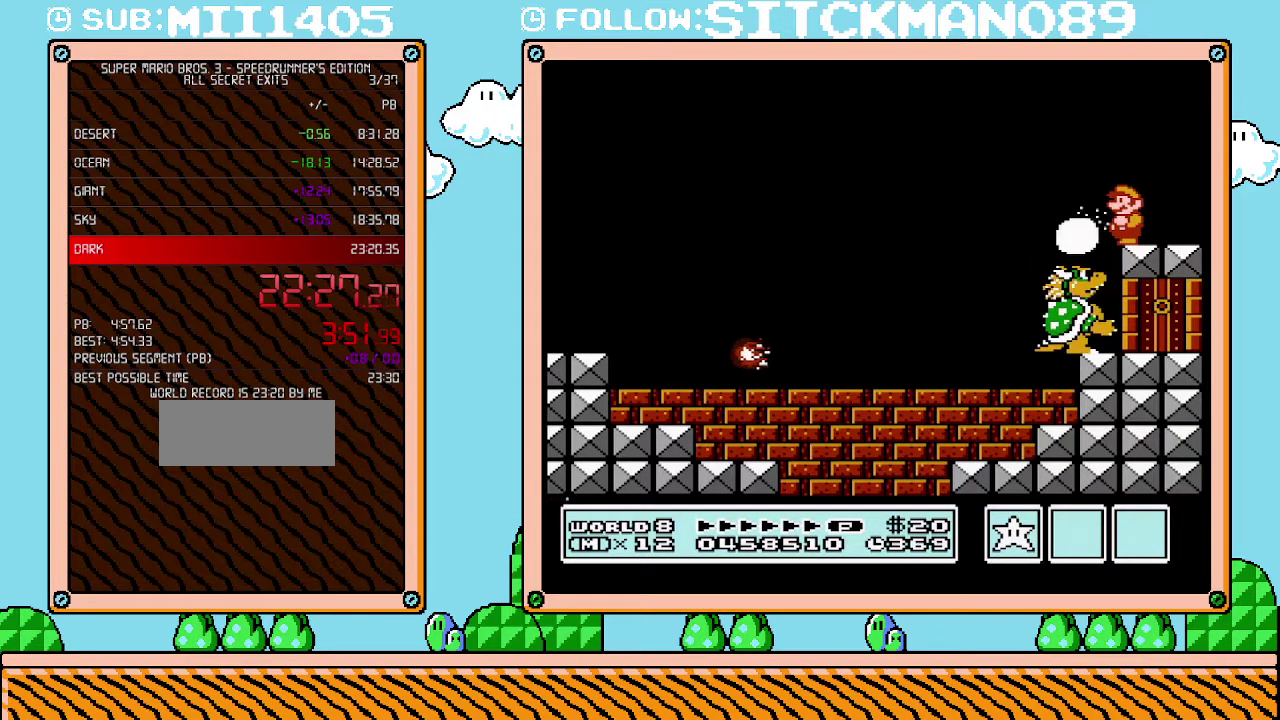
{"buttons": ["B"], "events": [[350, "B", "down"], [417, "B", "up"], [467, "B", "down"]]}
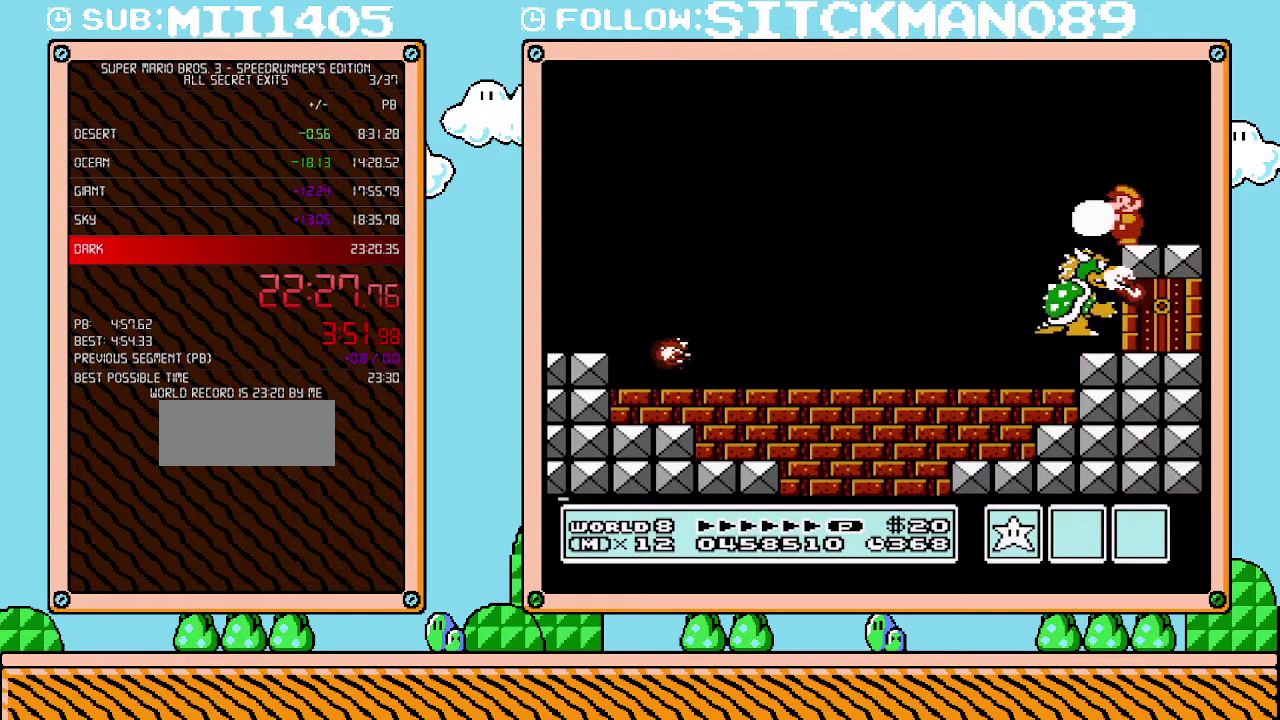
{"buttons": [], "events": [[17, "B", "up"], [67, "B", "down"], [133, "B", "up"], [200, "B", "down"], [250, "B", "up"], [417, "B", "down"], [467, "B", "up"]]}
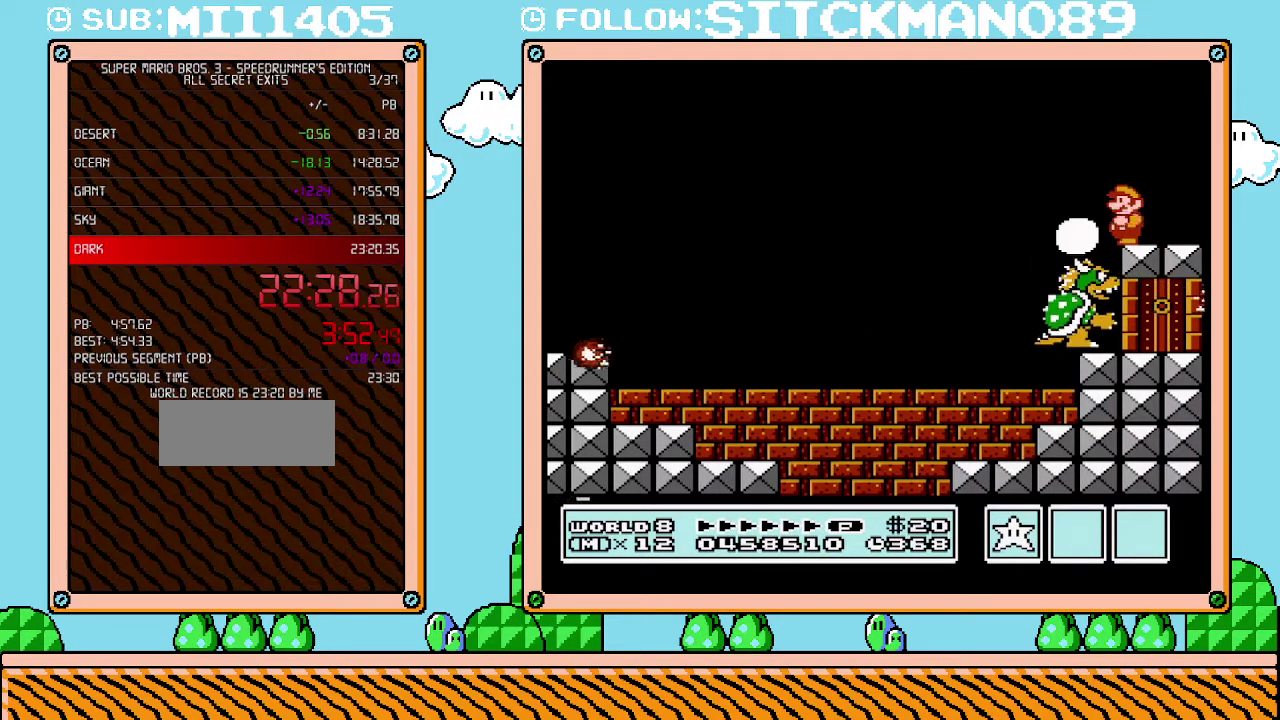
{"buttons": ["B"], "events": [[33, "B", "down"], [100, "B", "up"], [167, "B", "down"], [233, "B", "up"], [283, "B", "down"], [450, "B", "up"], [500, "B", "down"]]}
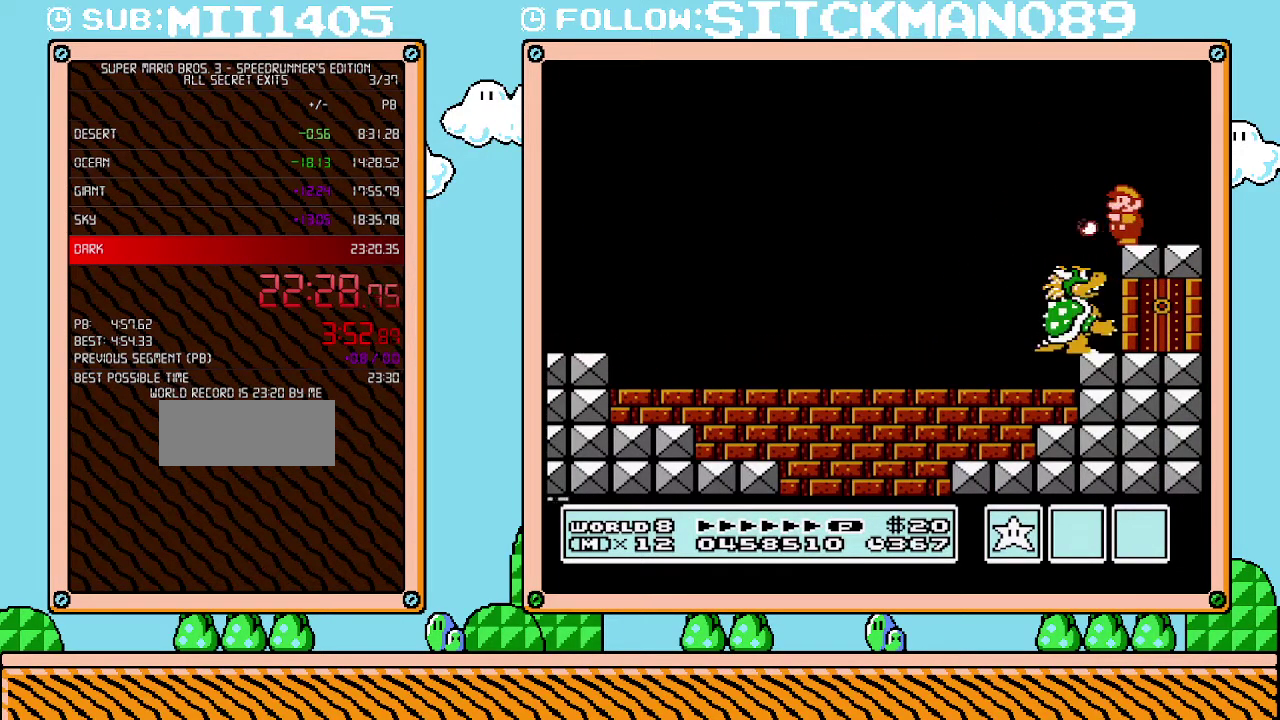
{"buttons": ["A", "B", "DPAD_LEFT"], "events": [[67, "B", "up"], [217, "B", "down"], [283, "DPAD_DOWN", "down"], [283, "DPAD_LEFT", "down"], [317, "A", "down"], [417, "DPAD_DOWN", "up"]]}
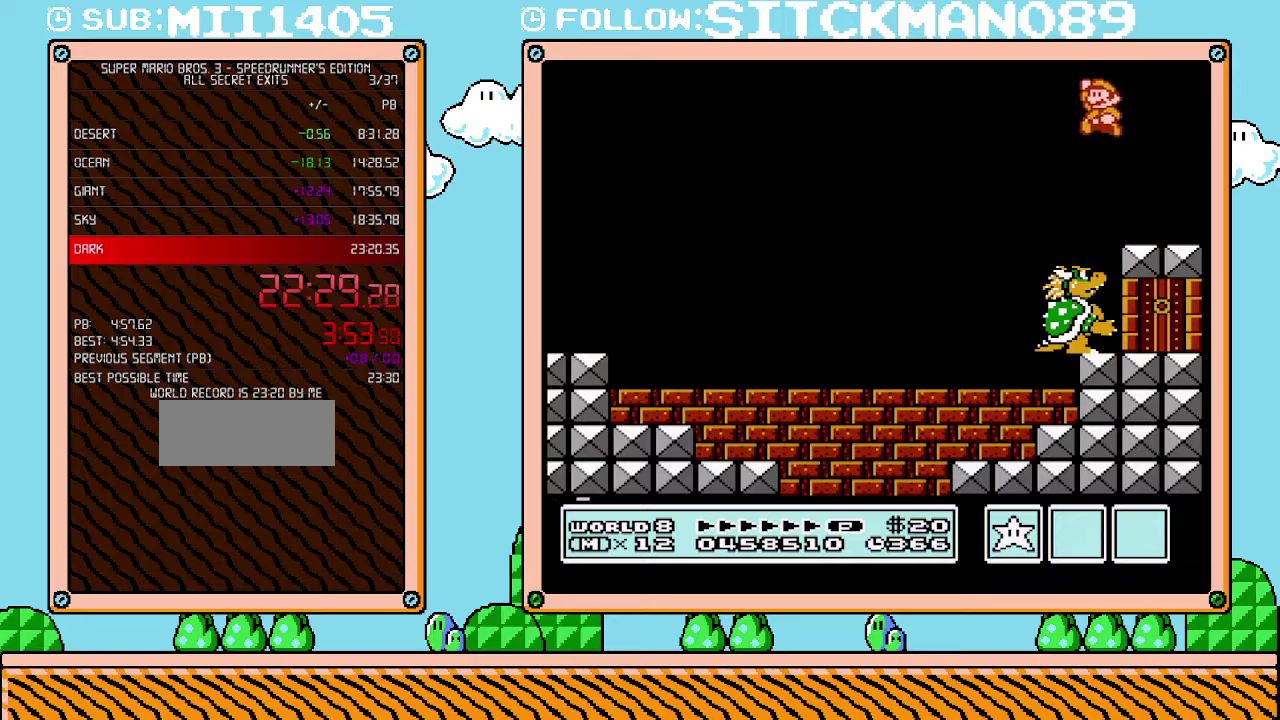
{"buttons": ["B", "DPAD_LEFT"], "events": [[233, "A", "up"]]}
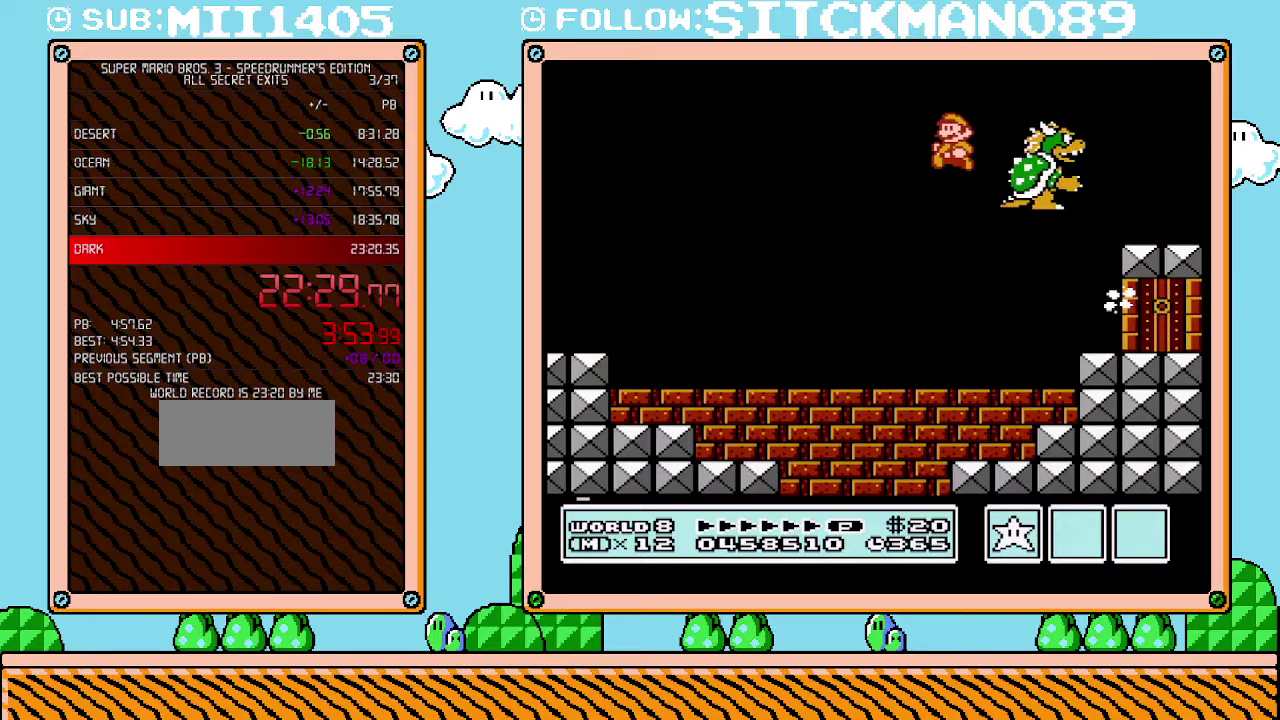
{"buttons": ["B", "DPAD_UP", "DPAD_RIGHT"], "events": [[133, "DPAD_LEFT", "up"], [383, "DPAD_RIGHT", "down"], [450, "DPAD_UP", "down"]]}
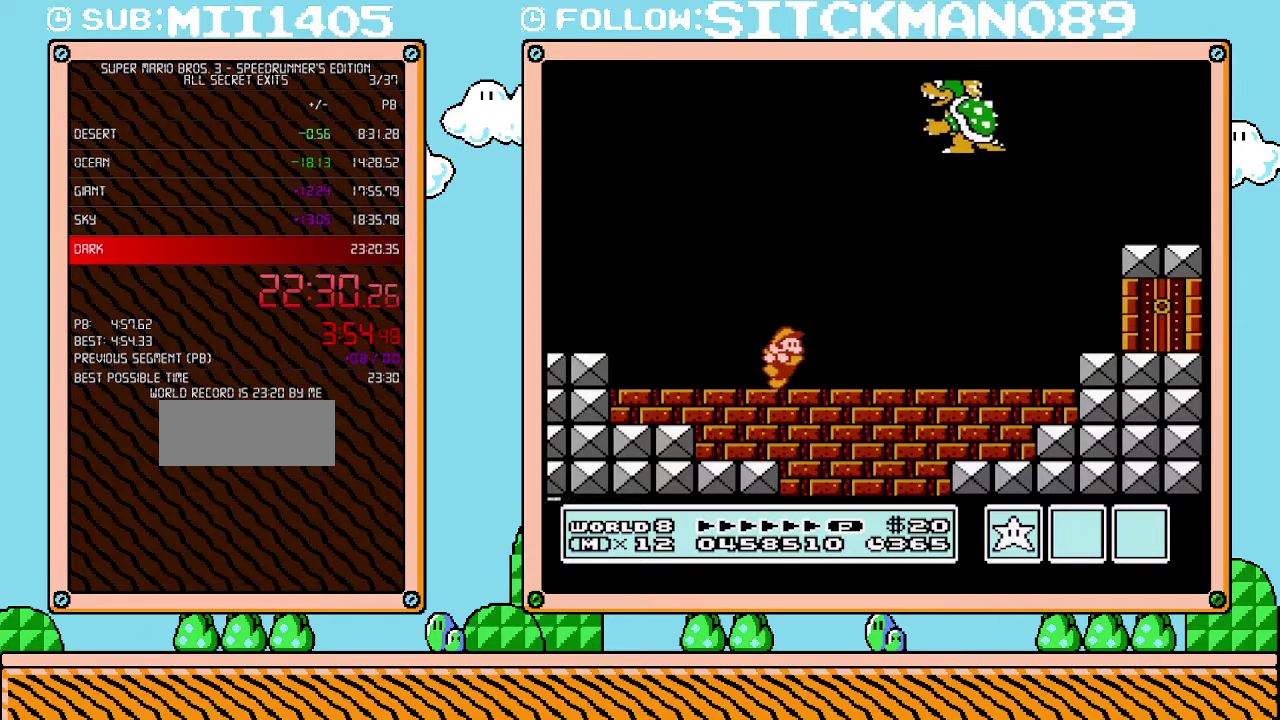
{"buttons": ["DPAD_RIGHT"], "events": [[100, "DPAD_UP", "up"], [167, "DPAD_RIGHT", "up"], [200, "B", "up"], [283, "DPAD_RIGHT", "down"], [350, "DPAD_RIGHT", "up"], [500, "DPAD_RIGHT", "down"]]}
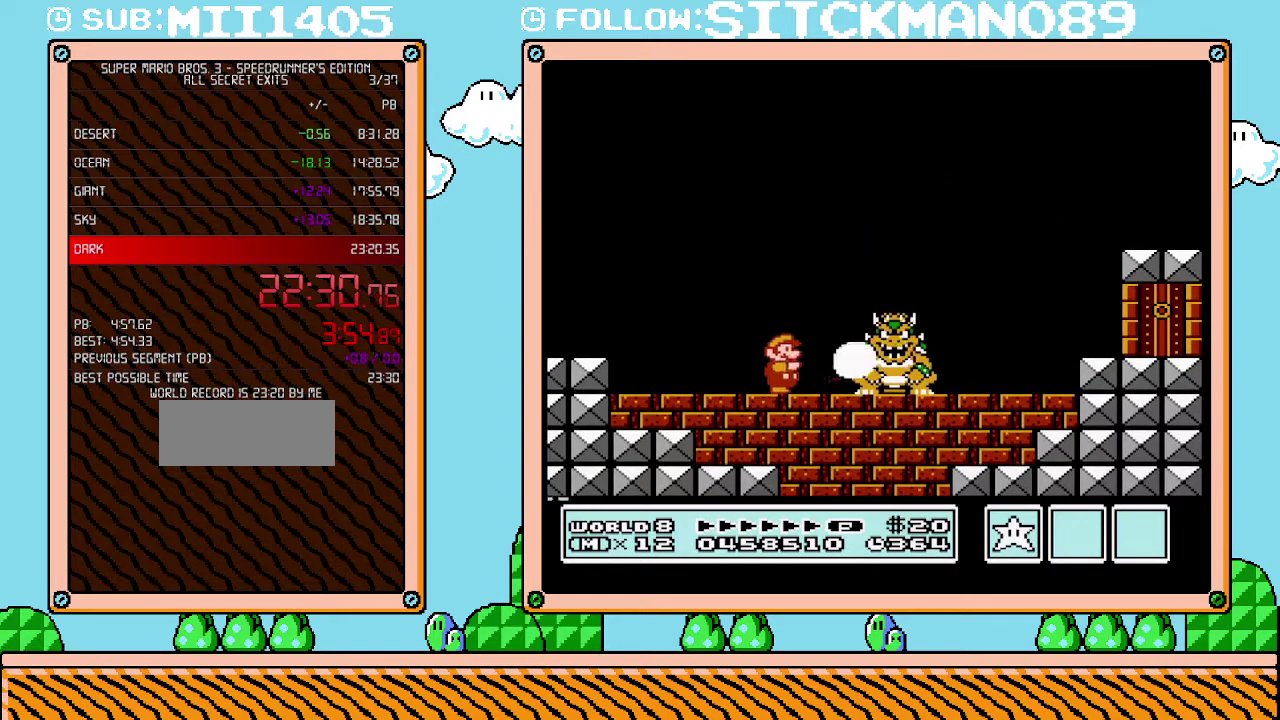
{"buttons": ["A", "B", "DPAD_RIGHT"], "events": [[33, "DPAD_UP", "down"], [67, "B", "down"], [100, "A", "down"], [350, "DPAD_UP", "up"]]}
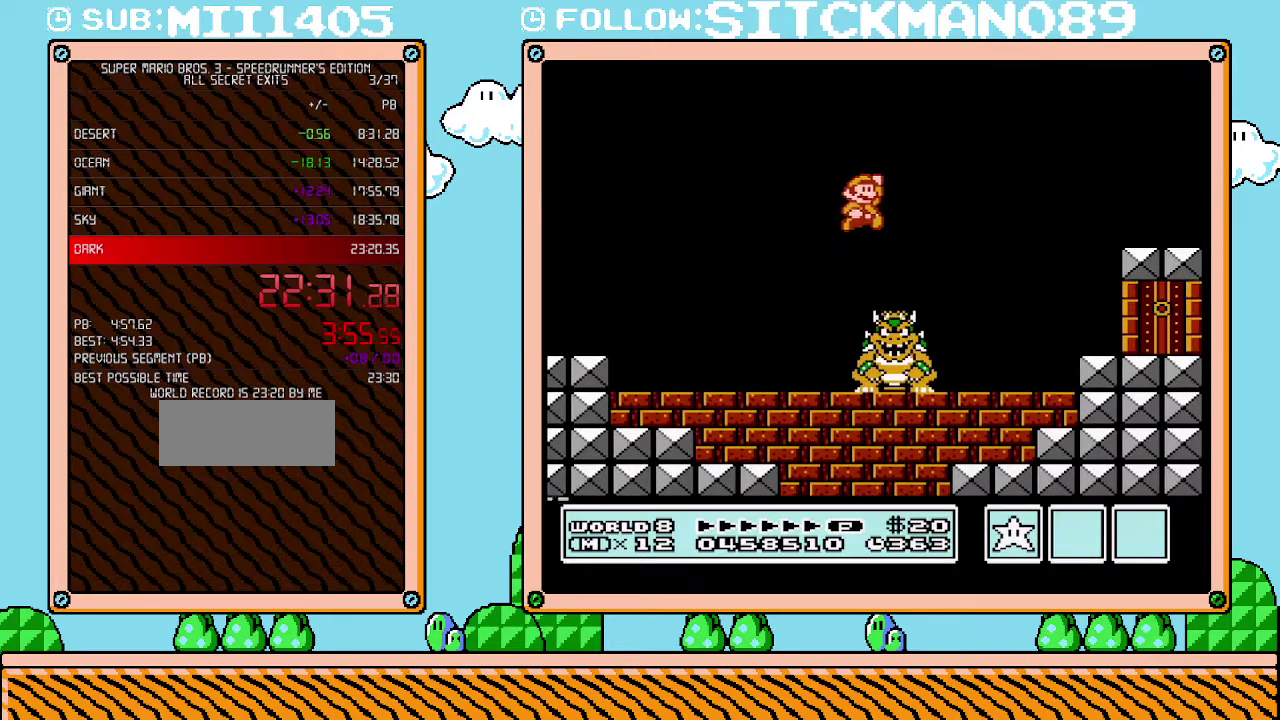
{"buttons": ["B"], "events": [[33, "A", "up"], [200, "B", "up"], [233, "DPAD_LEFT", "down"], [233, "DPAD_RIGHT", "up"], [250, "B", "down"], [383, "DPAD_LEFT", "up"]]}
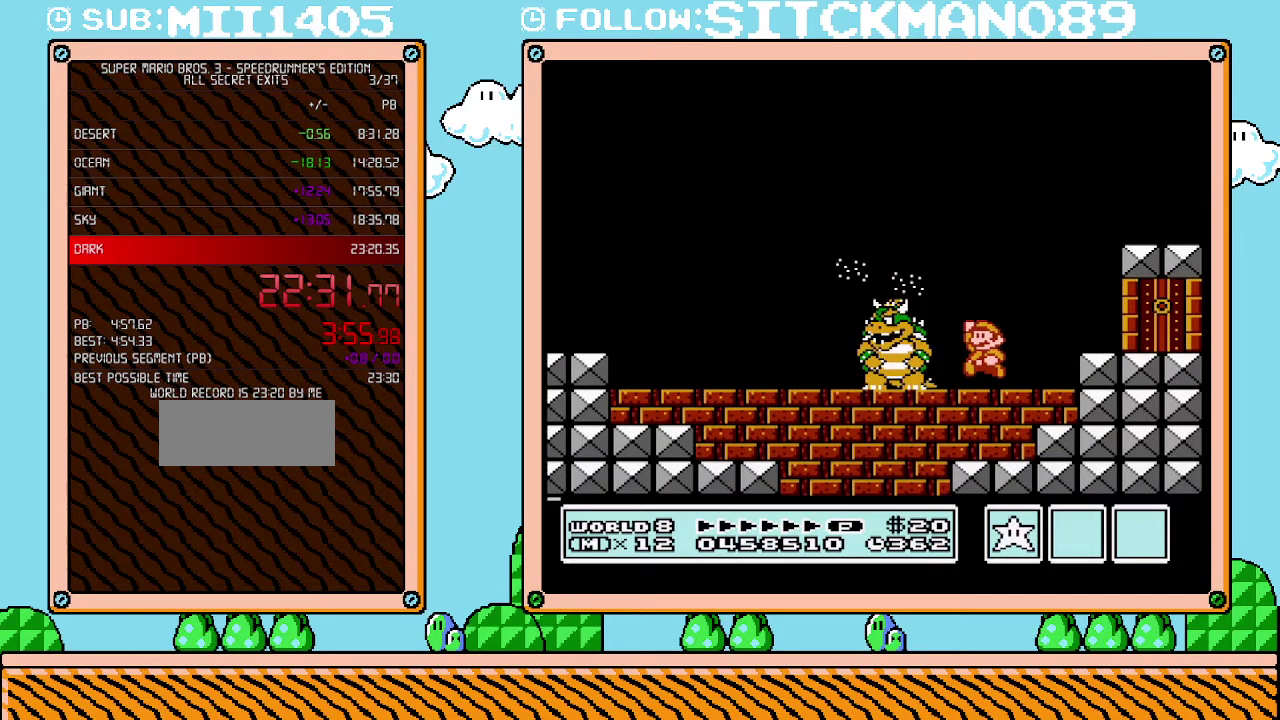
{"buttons": ["DPAD_UP", "DPAD_LEFT"], "events": [[67, "A", "down"], [67, "B", "up"], [200, "A", "up"], [217, "B", "down"], [283, "B", "up"], [350, "B", "down"], [383, "B", "up"], [450, "B", "down"], [483, "DPAD_LEFT", "down"], [500, "B", "up"], [500, "DPAD_UP", "down"]]}
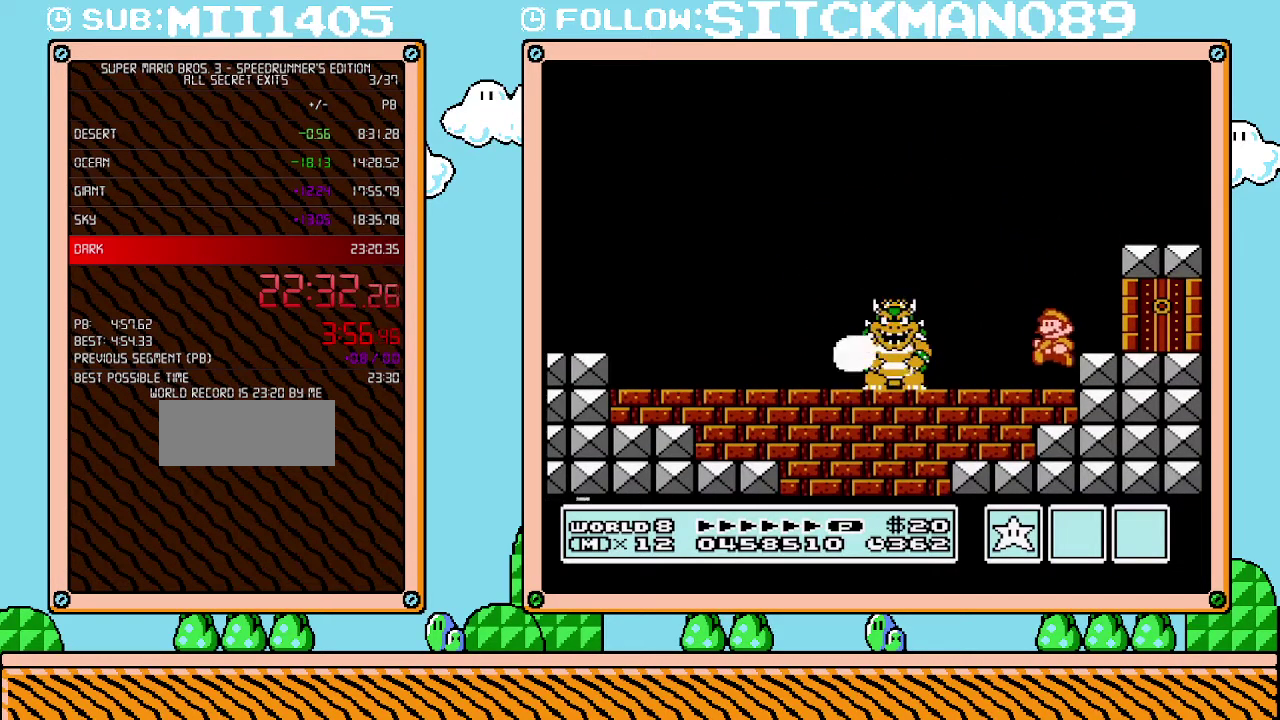
{"buttons": ["A", "DPAD_LEFT"], "events": [[33, "DPAD_UP", "up"], [100, "B", "down"], [133, "B", "up"], [233, "B", "down"], [267, "B", "up"], [283, "DPAD_LEFT", "up"], [317, "DPAD_LEFT", "down"], [483, "A", "down"], [483, "B", "down"], [500, "B", "up"]]}
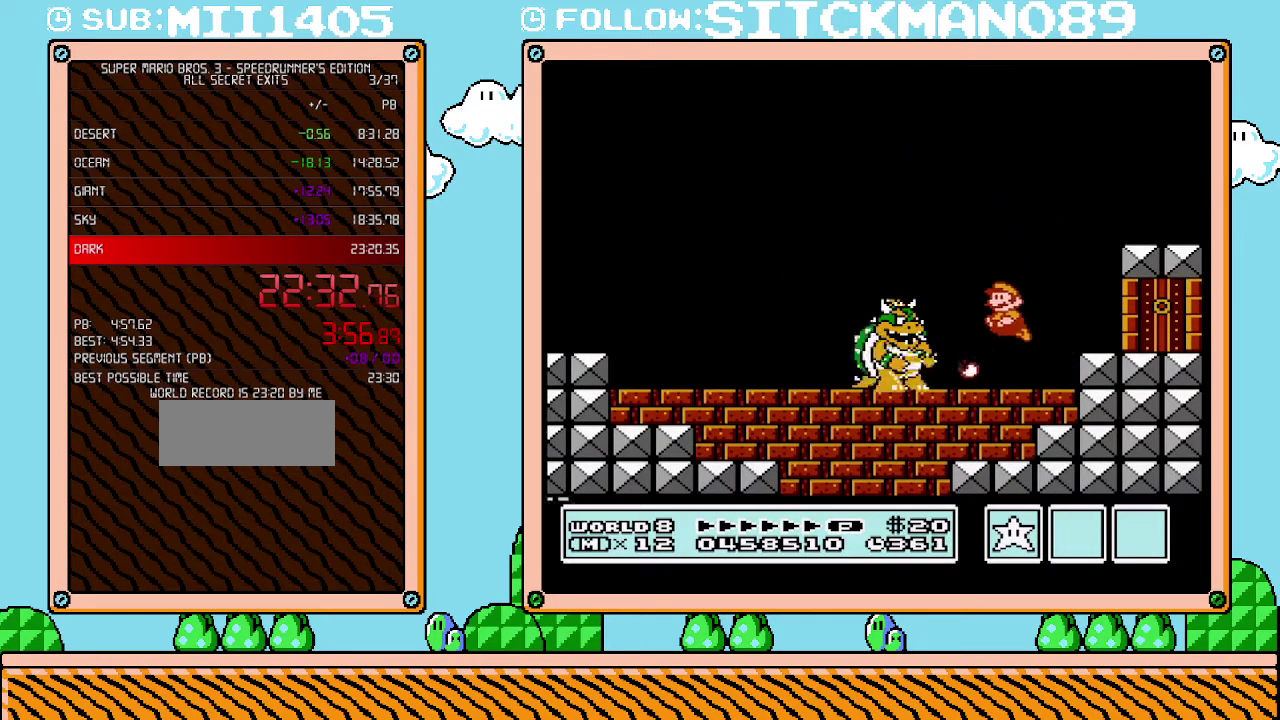
{"buttons": ["DPAD_LEFT"], "events": [[133, "B", "down"], [233, "A", "up"], [350, "B", "up"]]}
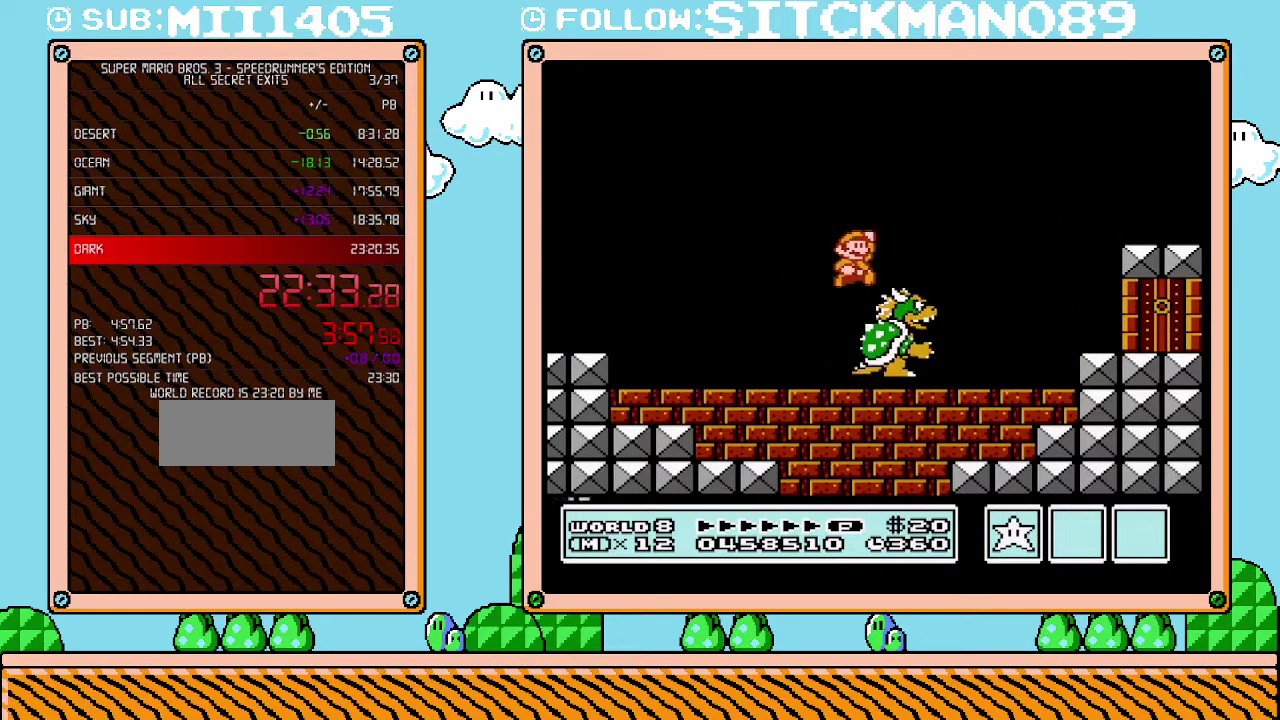
{"buttons": [], "events": [[33, "DPAD_LEFT", "up"], [67, "DPAD_RIGHT", "down"], [100, "B", "down"], [167, "B", "up"], [217, "B", "down"], [217, "DPAD_RIGHT", "up"], [283, "B", "up"], [417, "B", "down"], [467, "B", "up"]]}
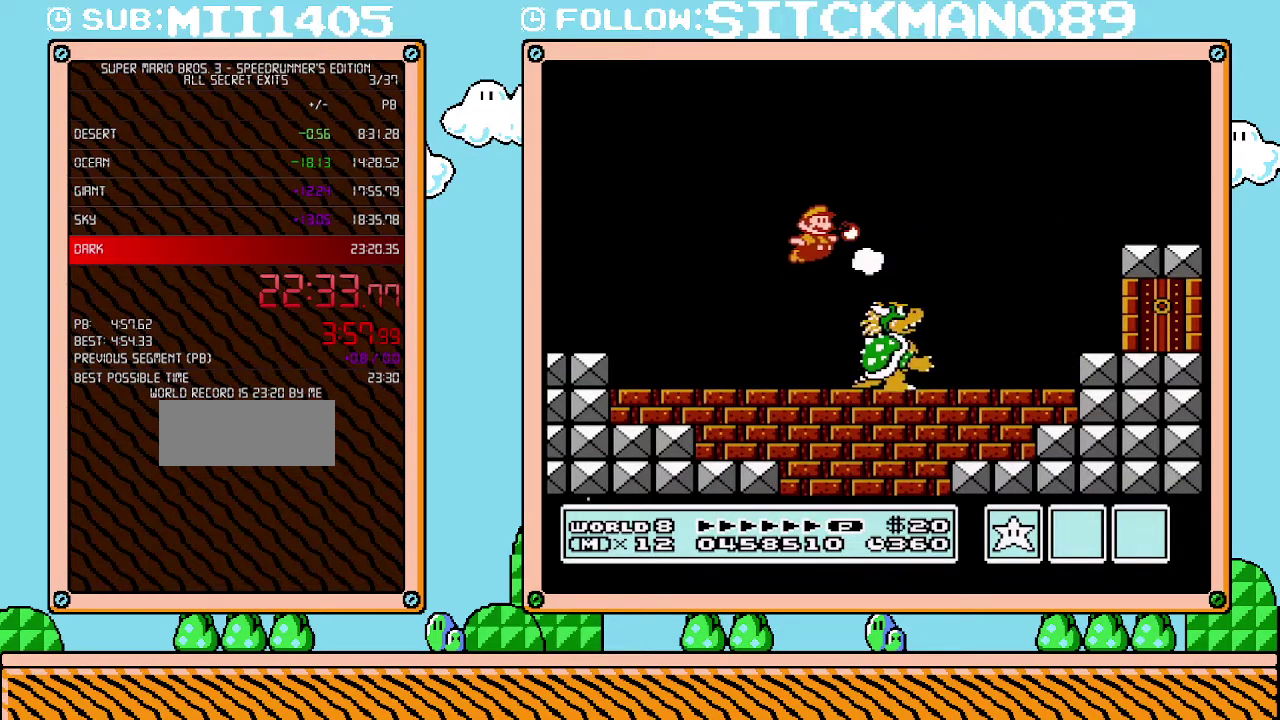
{"buttons": ["DPAD_RIGHT"], "events": [[133, "B", "down"], [317, "DPAD_DOWN", "down"], [317, "DPAD_RIGHT", "down"], [383, "DPAD_DOWN", "up"], [450, "B", "up"]]}
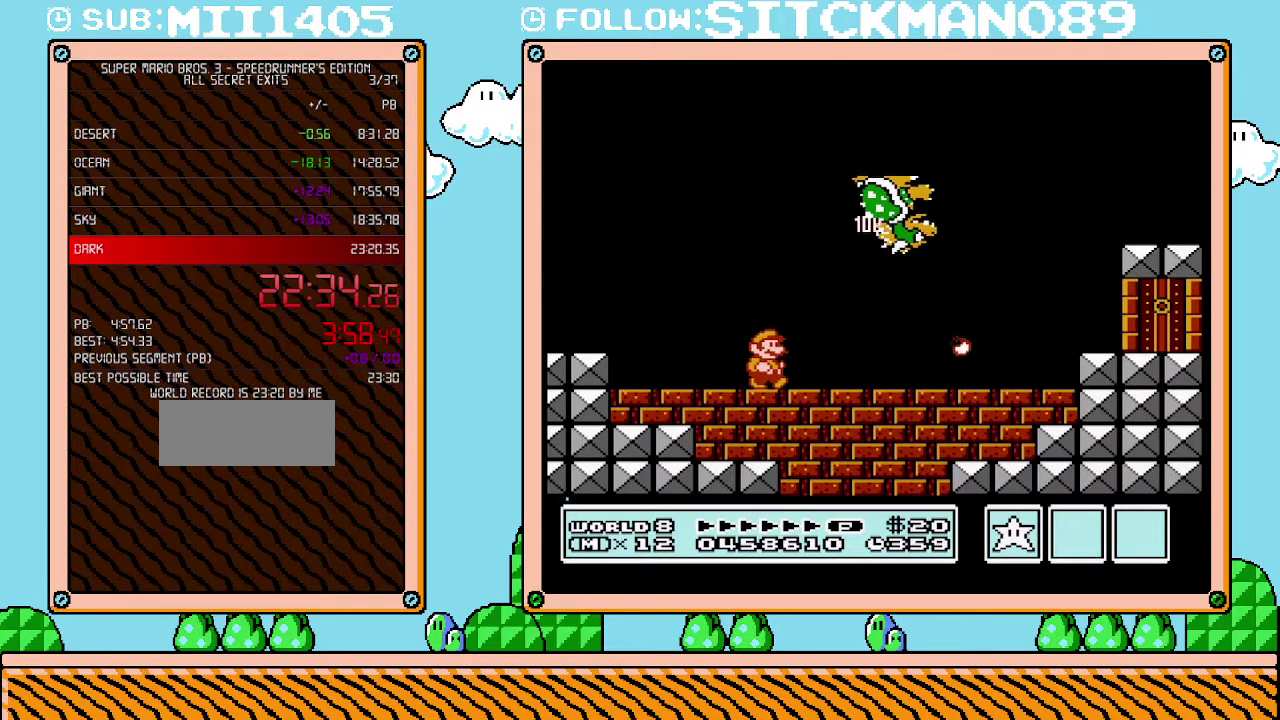
{"buttons": ["B", "DPAD_UP", "DPAD_RIGHT"], "events": [[133, "B", "down"], [167, "DPAD_UP", "down"]]}
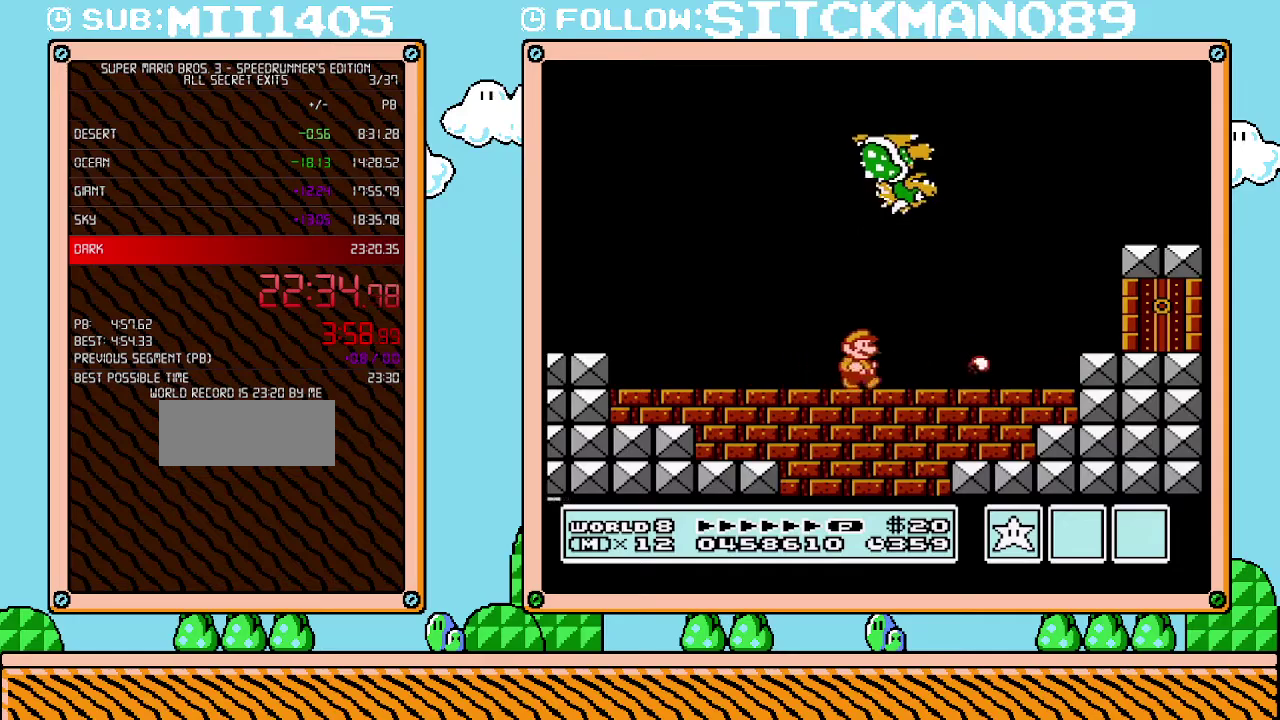
{"buttons": ["B", "DPAD_RIGHT"], "events": [[350, "A", "down"], [417, "A", "up"], [467, "DPAD_UP", "up"]]}
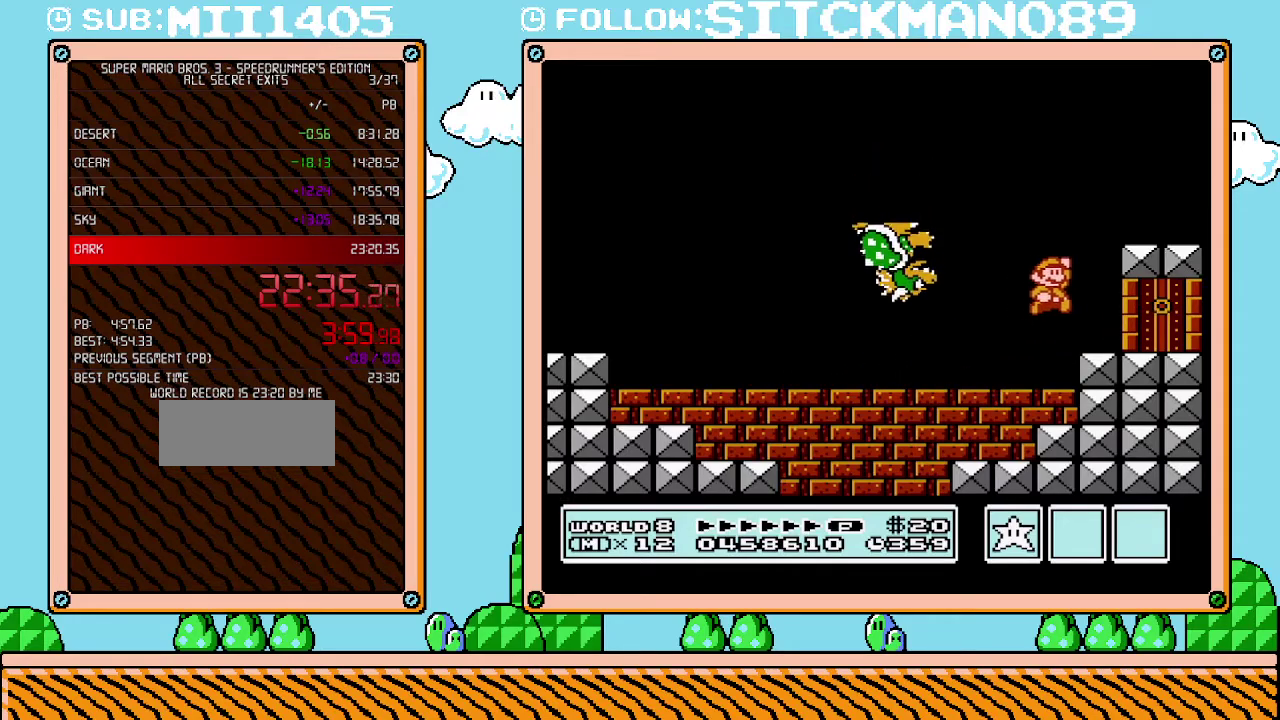
{"buttons": [], "events": [[167, "B", "up"], [167, "DPAD_RIGHT", "up"]]}